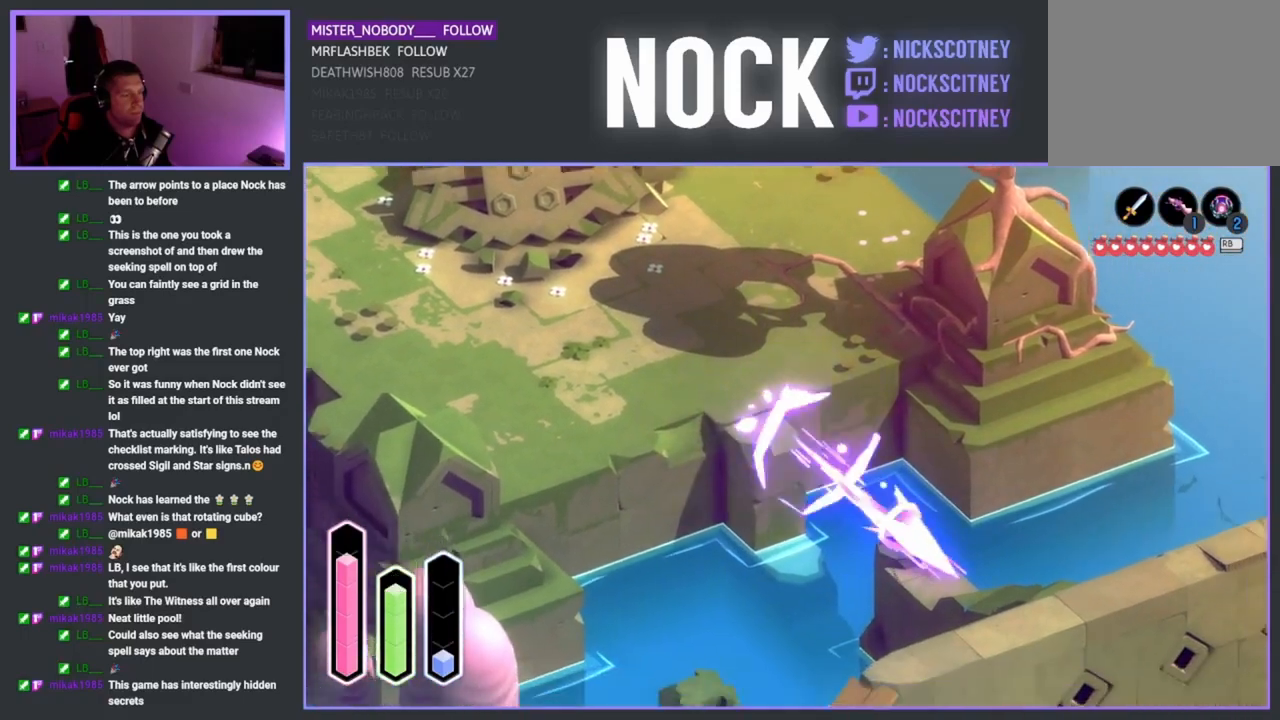
Gameplay with a controller (PlayStation layout); each line is a JSON object with the inputs held at the frame after it. "events" lists button and stick changes between this image and that frame as [ms after this image, input, new state], when the widget could be followed in between.
{"buttons": [], "left_stick": "down-right", "right_stick": "center", "events": []}
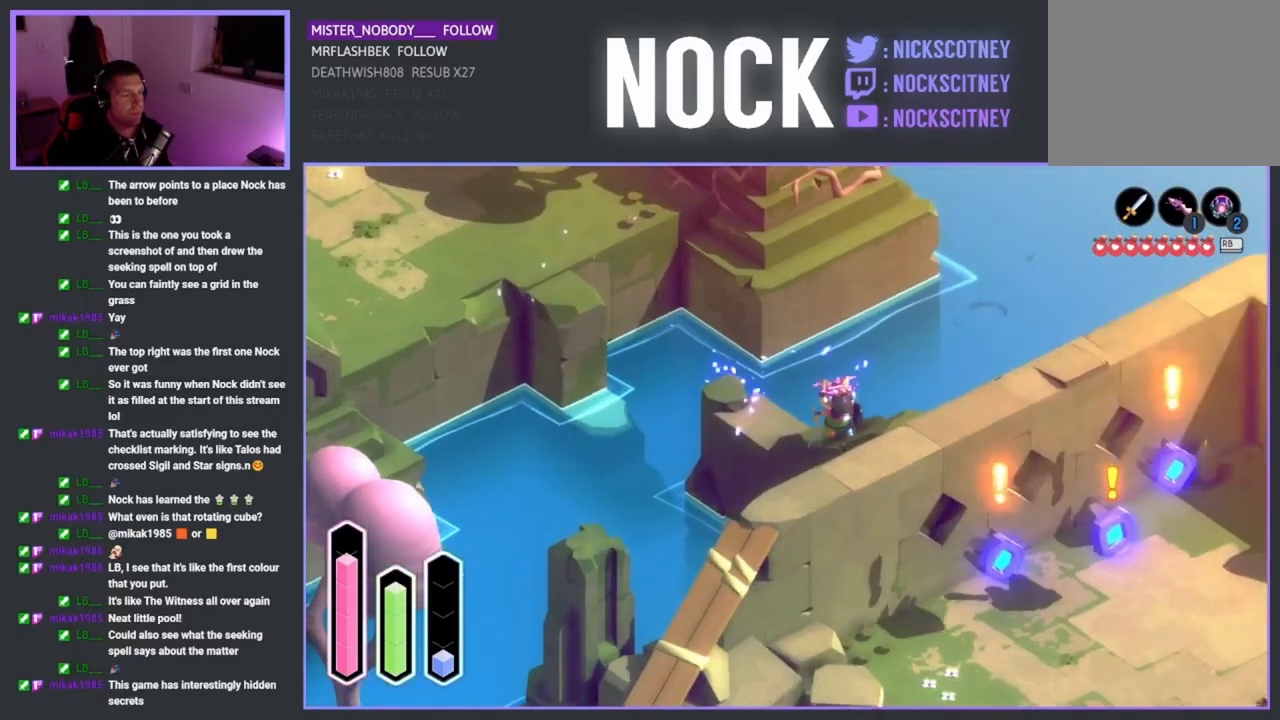
{"buttons": [], "left_stick": "down-left", "right_stick": "center", "events": [[17, "left_stick", "down"], [367, "left_stick", "down-left"]]}
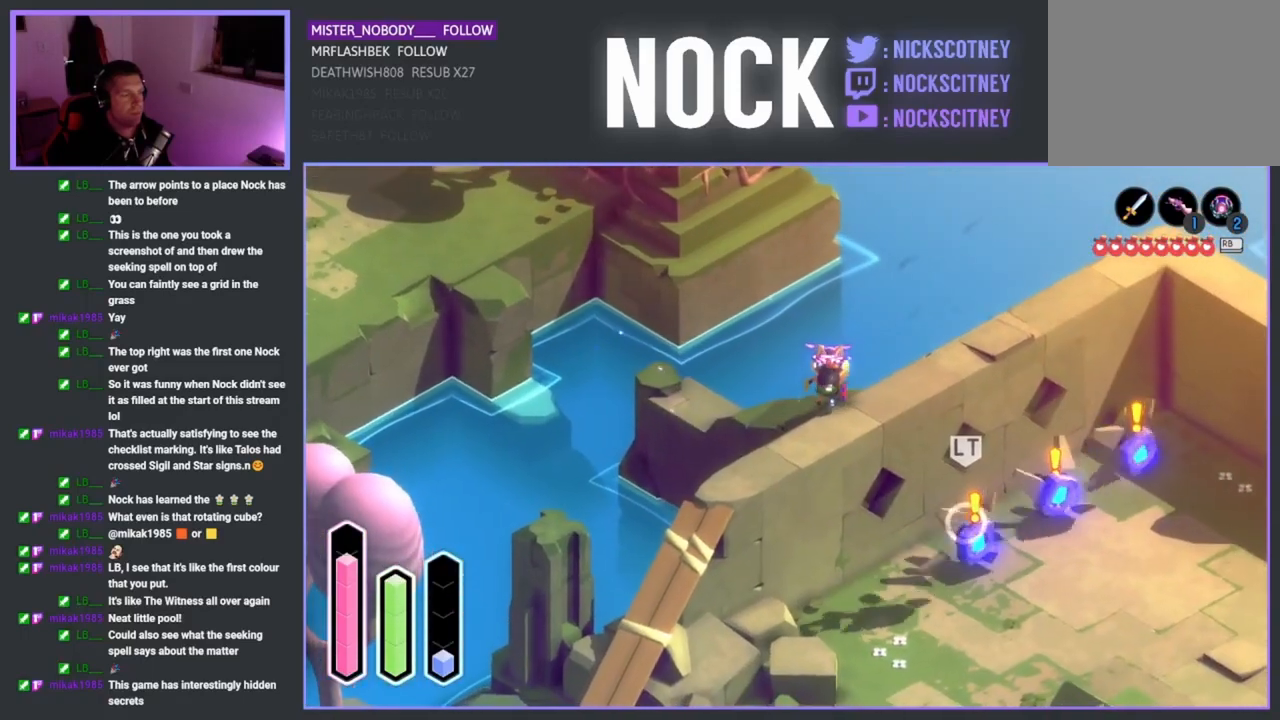
{"buttons": [], "left_stick": "down-left", "right_stick": "center", "events": [[67, "CROSS", "down"], [183, "CROSS", "up"], [317, "left_stick", "down"], [467, "left_stick", "down-left"]]}
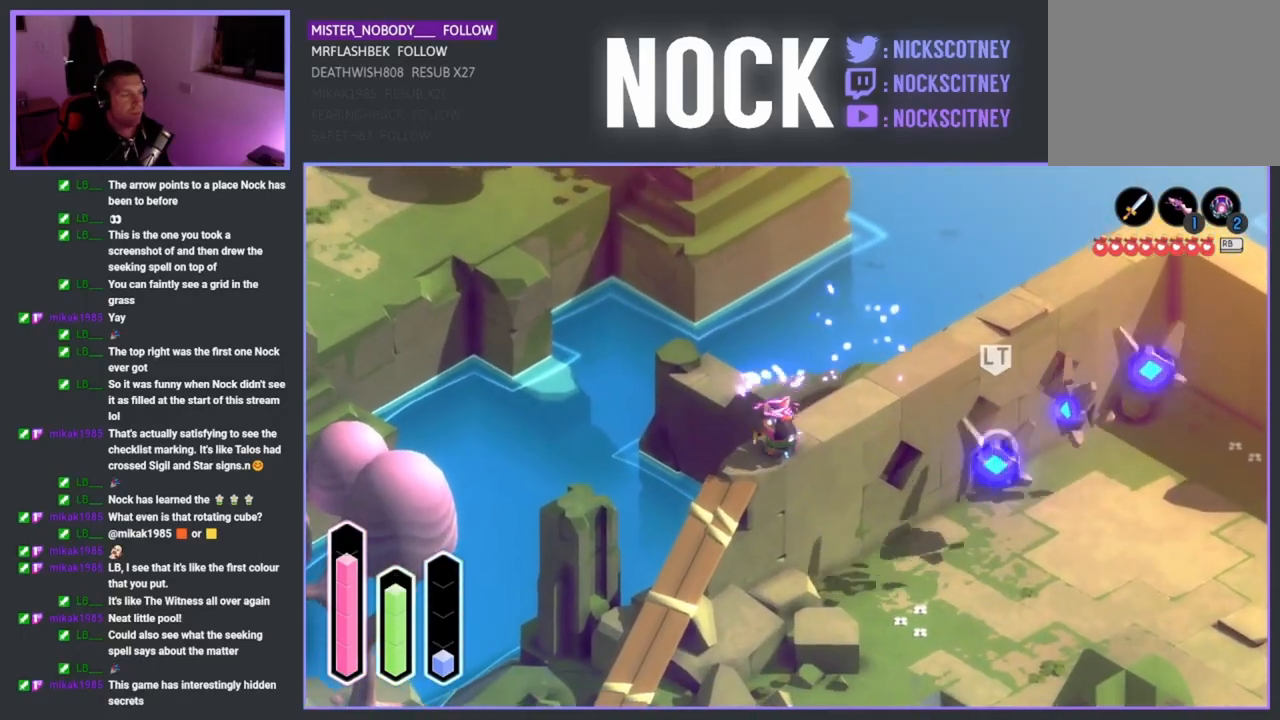
{"buttons": [], "left_stick": "down-left", "right_stick": "center", "events": [[300, "CROSS", "down"], [417, "CROSS", "up"]]}
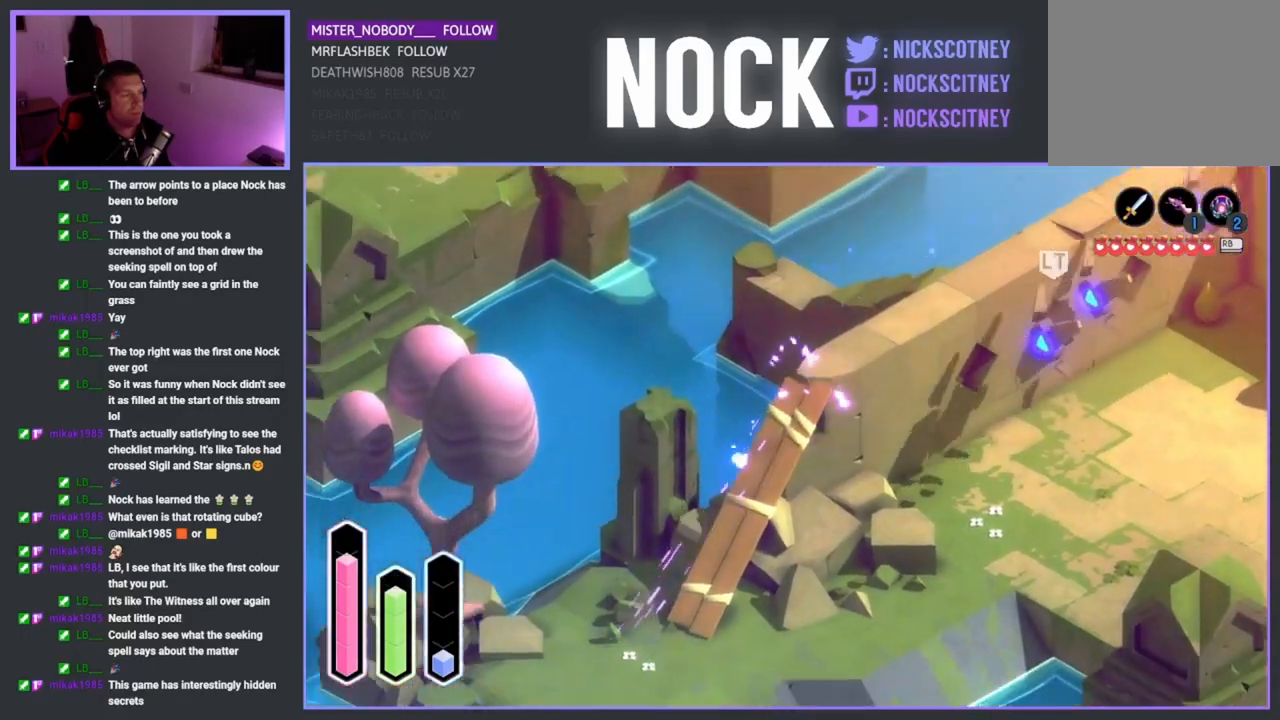
{"buttons": ["CROSS"], "left_stick": "down", "right_stick": "center", "events": [[133, "left_stick", "down"], [383, "CROSS", "down"]]}
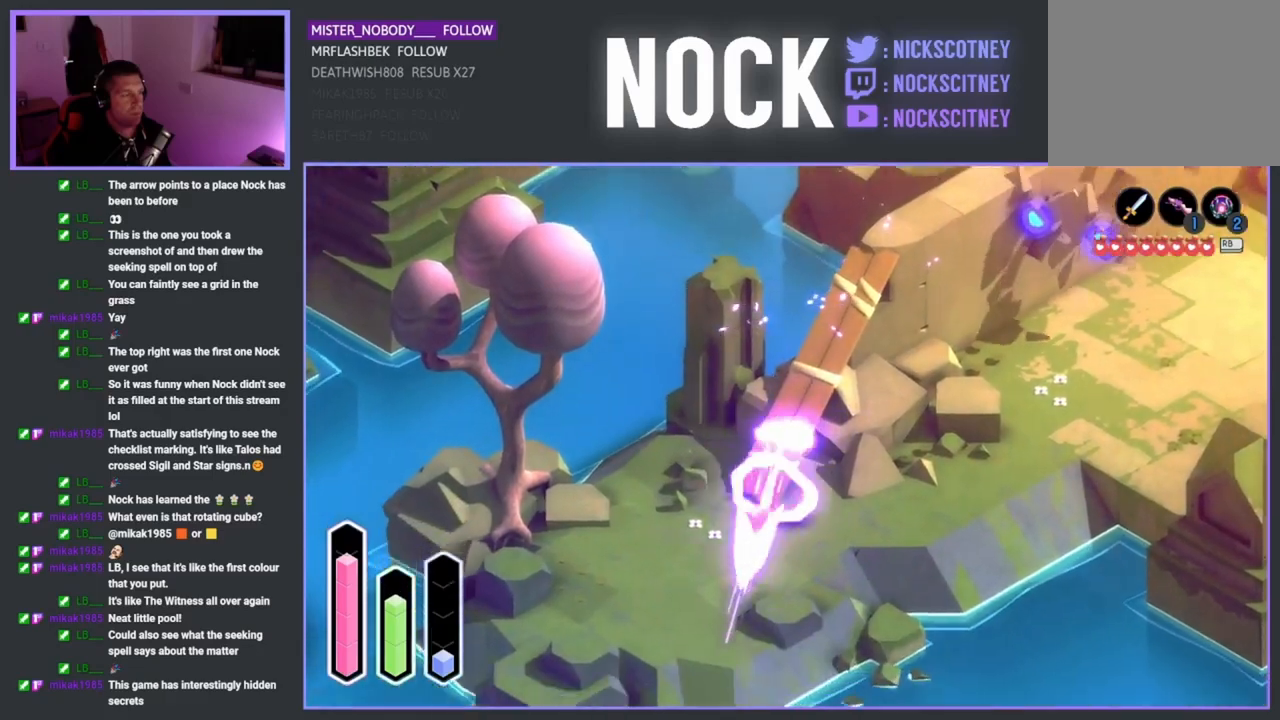
{"buttons": [], "left_stick": "up", "right_stick": "center", "events": [[33, "left_stick", "down-left"], [50, "CROSS", "up"], [333, "left_stick", "up-left"], [417, "left_stick", "up"]]}
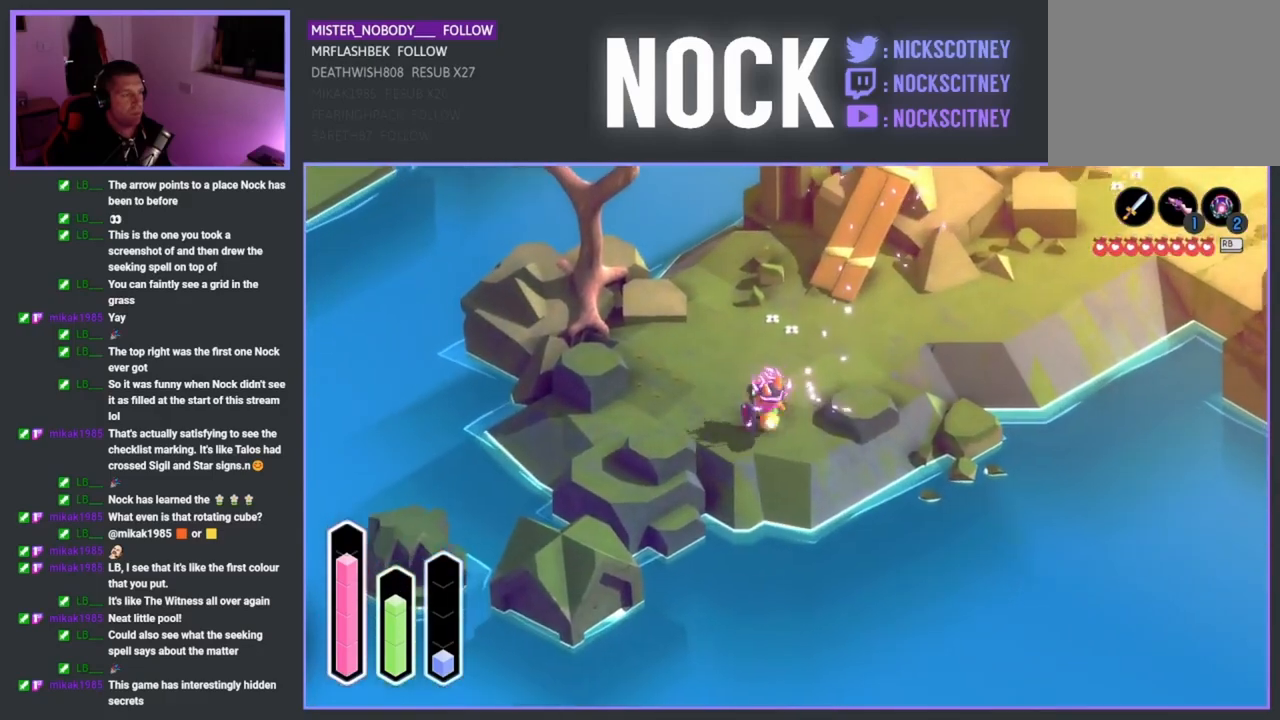
{"buttons": ["L2", "R2"], "left_stick": "up-right", "right_stick": "center", "events": [[83, "R2", "down"], [133, "L2", "down"], [350, "left_stick", "up-right"]]}
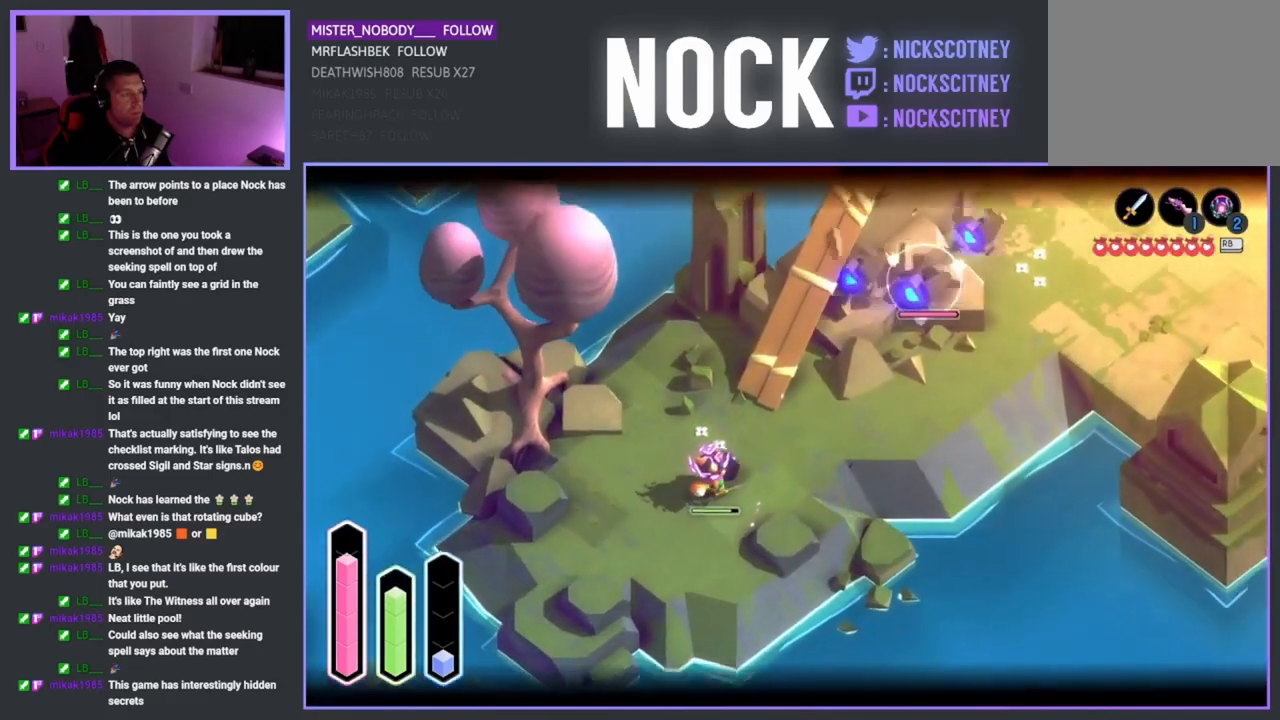
{"buttons": ["L2", "R2"], "left_stick": "up-right", "right_stick": "center", "events": []}
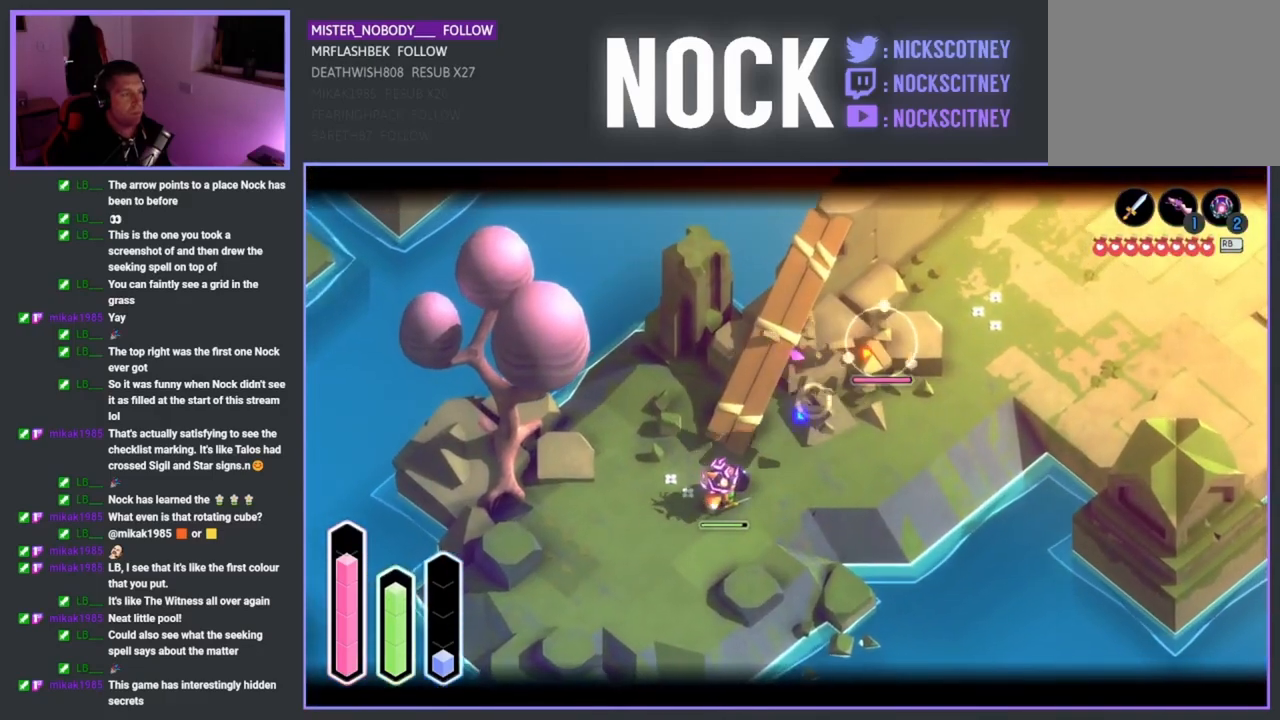
{"buttons": ["SQUARE", "L2", "R2"], "left_stick": "right", "right_stick": "center", "events": [[50, "SQUARE", "down"], [200, "SQUARE", "up"], [250, "SQUARE", "down"], [367, "SQUARE", "up"], [450, "SQUARE", "down"], [450, "left_stick", "right"]]}
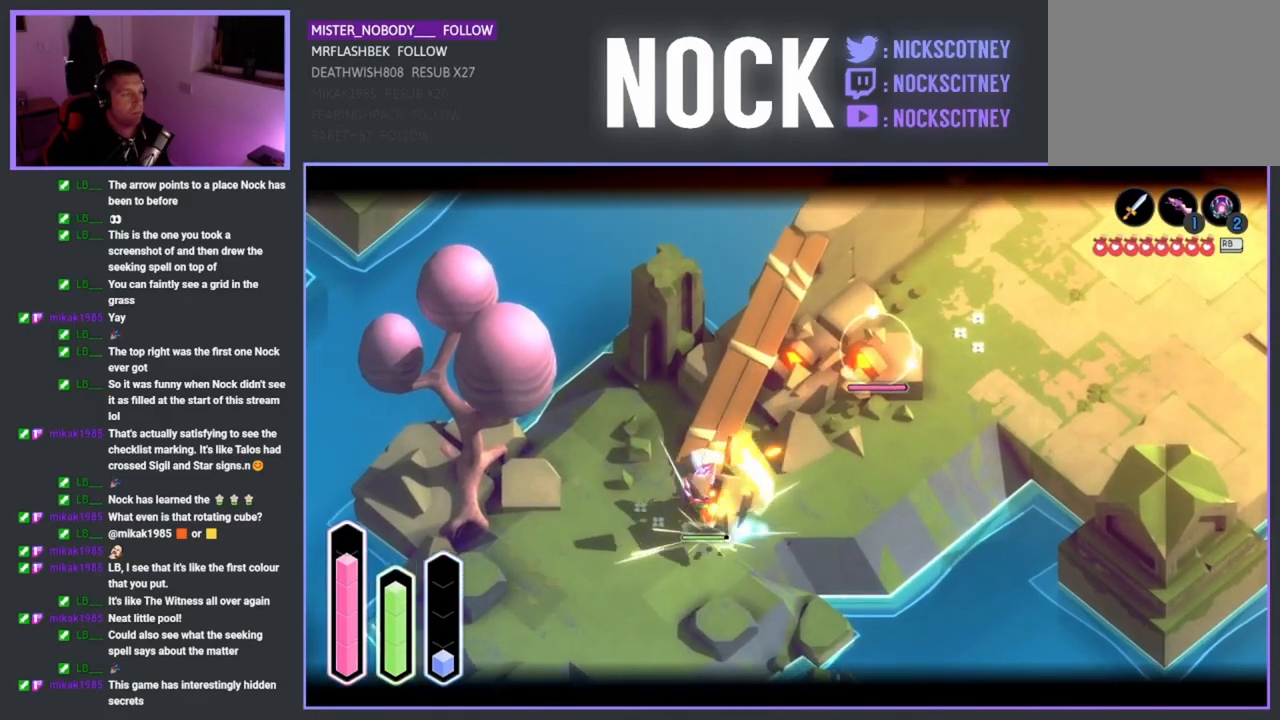
{"buttons": ["L2", "R2"], "left_stick": "right", "right_stick": "center", "events": [[50, "SQUARE", "up"]]}
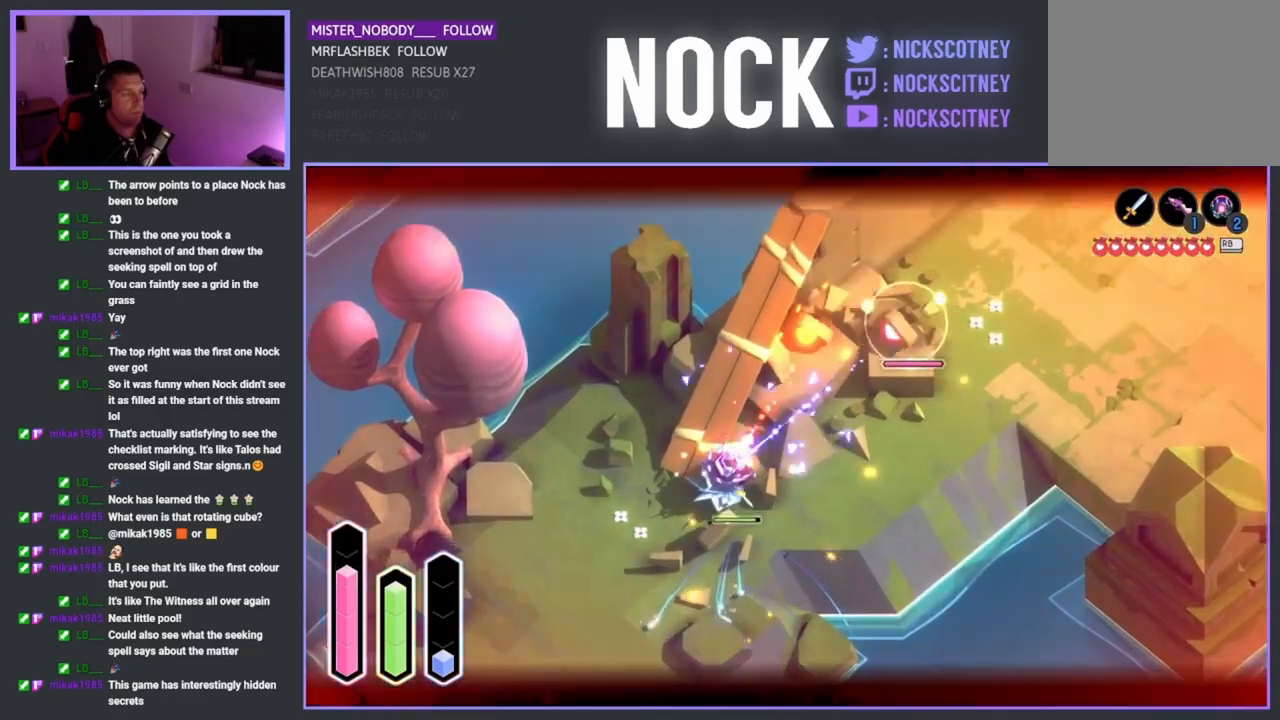
{"buttons": ["L2", "R2"], "left_stick": "right", "right_stick": "center", "events": []}
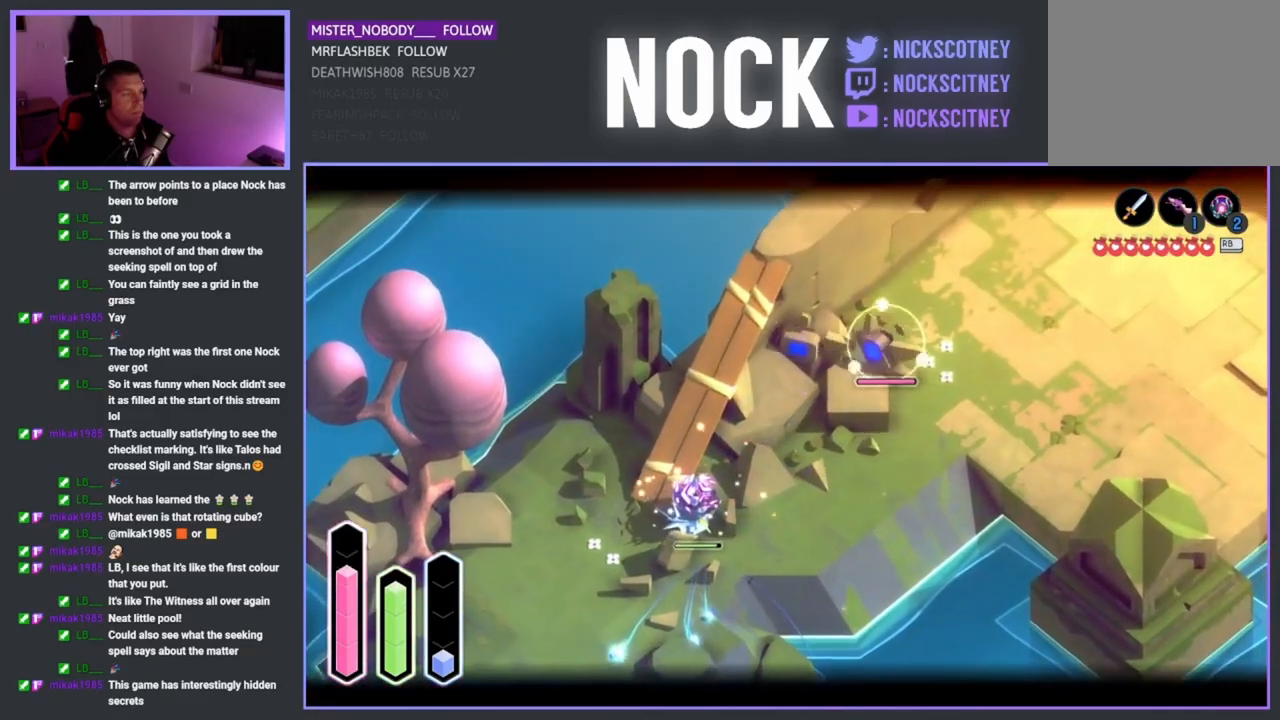
{"buttons": [], "left_stick": "right", "right_stick": "center", "events": [[83, "L2", "up"], [100, "left_stick", "center"], [117, "R2", "up"], [233, "CROSS", "down"], [300, "CROSS", "up"], [300, "left_stick", "right"], [417, "CROSS", "down"], [483, "CROSS", "up"]]}
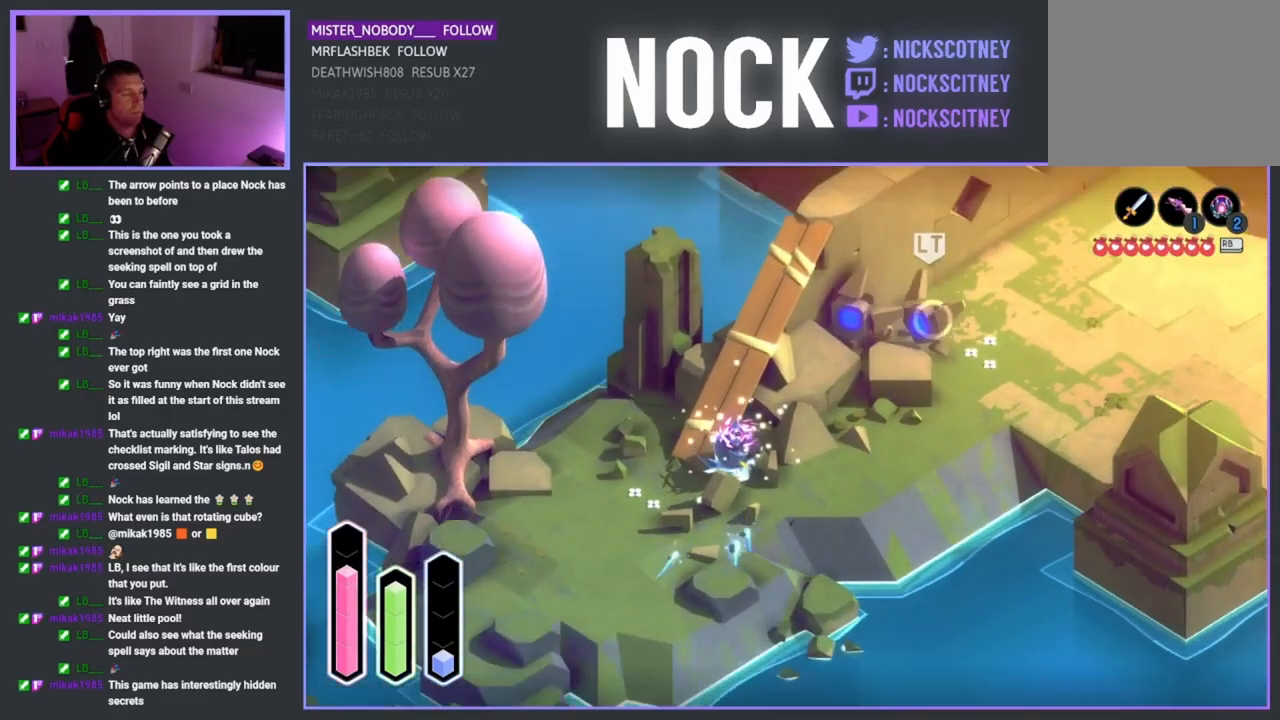
{"buttons": [], "left_stick": "right", "right_stick": "center", "events": [[100, "CROSS", "down"], [167, "CROSS", "up"], [250, "CROSS", "down"], [333, "CROSS", "up"], [400, "CROSS", "down"], [500, "CROSS", "up"]]}
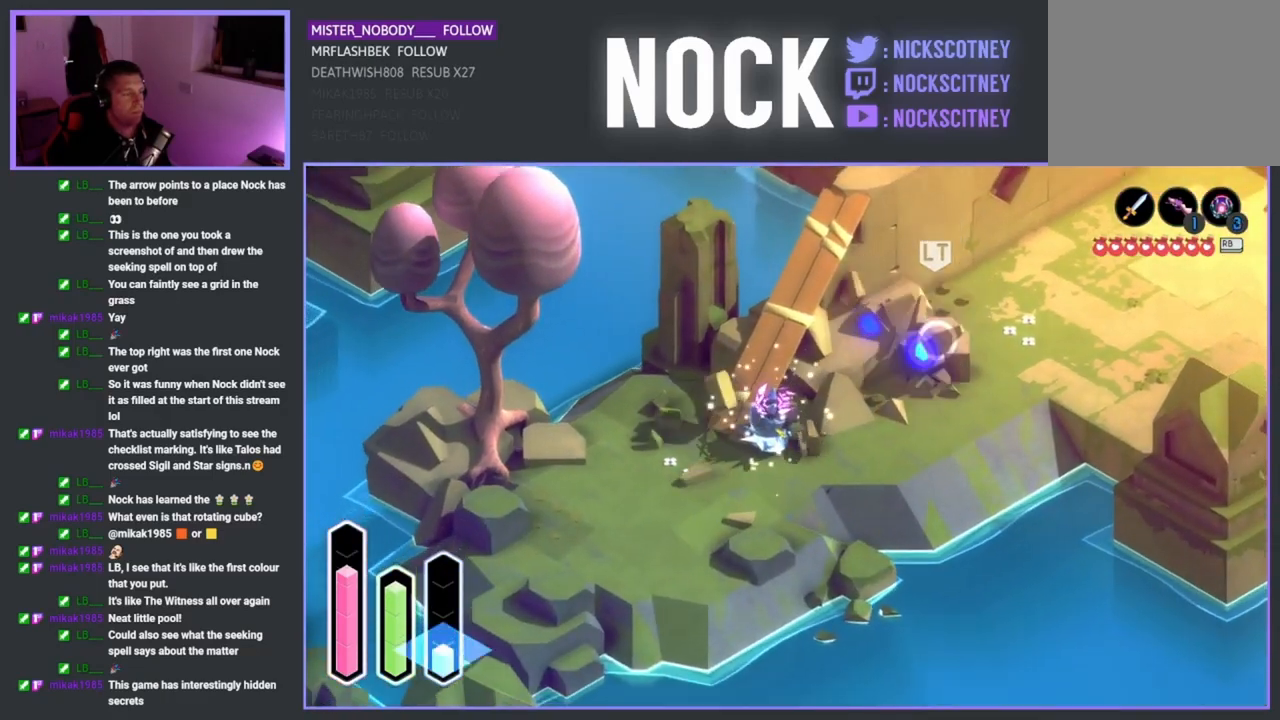
{"buttons": ["SQUARE", "R2"], "left_stick": "down-right", "right_stick": "center", "events": [[83, "CROSS", "down"], [117, "CROSS", "up"], [233, "R2", "down"], [250, "SQUARE", "down"], [383, "SQUARE", "up"], [417, "left_stick", "down-right"], [433, "SQUARE", "down"]]}
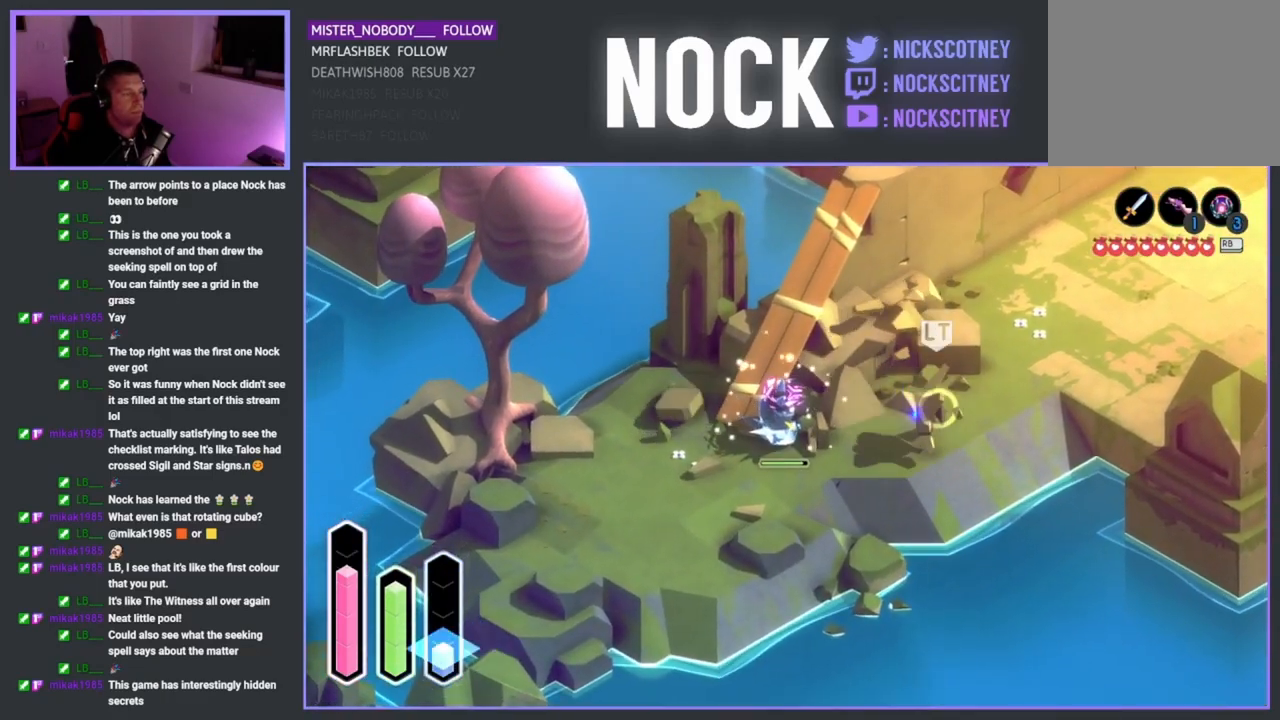
{"buttons": [], "left_stick": "down-right", "right_stick": "center", "events": [[50, "SQUARE", "up"], [67, "R2", "up"], [117, "SQUARE", "down"], [250, "SQUARE", "up"], [317, "SQUARE", "down"], [467, "CROSS", "down"], [500, "CROSS", "up"], [500, "SQUARE", "up"]]}
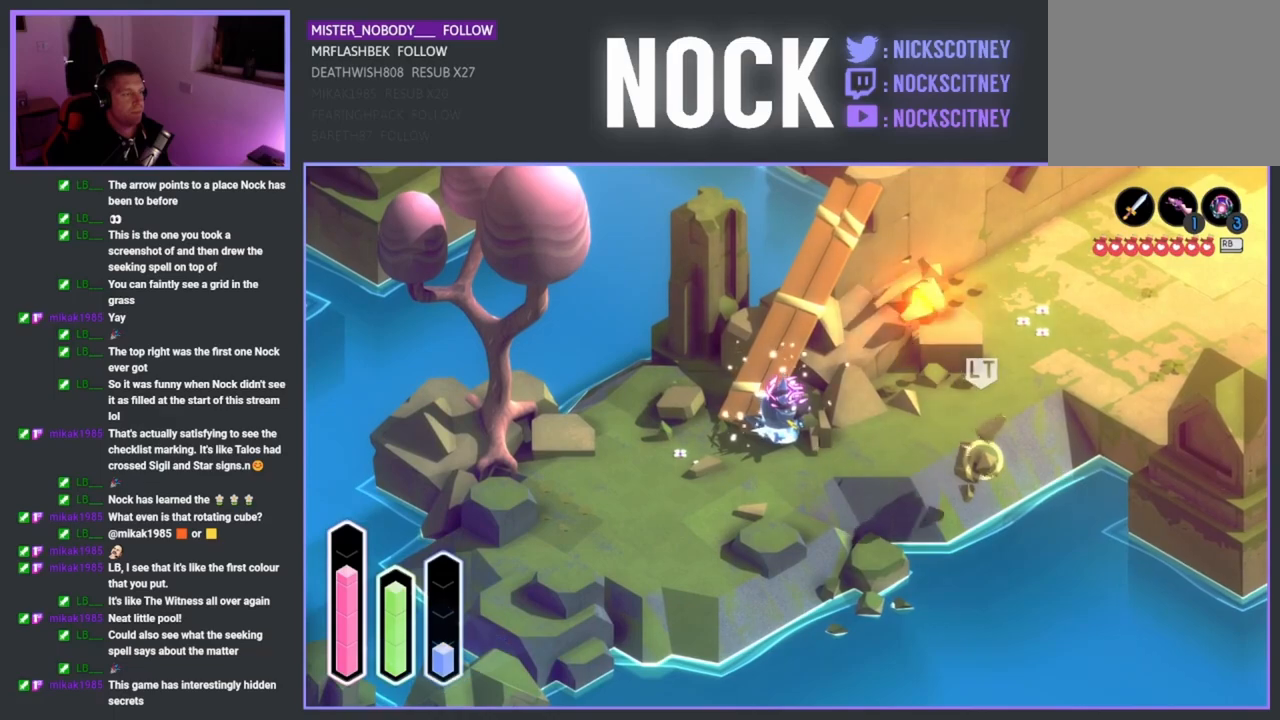
{"buttons": ["R2"], "left_stick": "down-right", "right_stick": "center", "events": [[433, "R2", "down"]]}
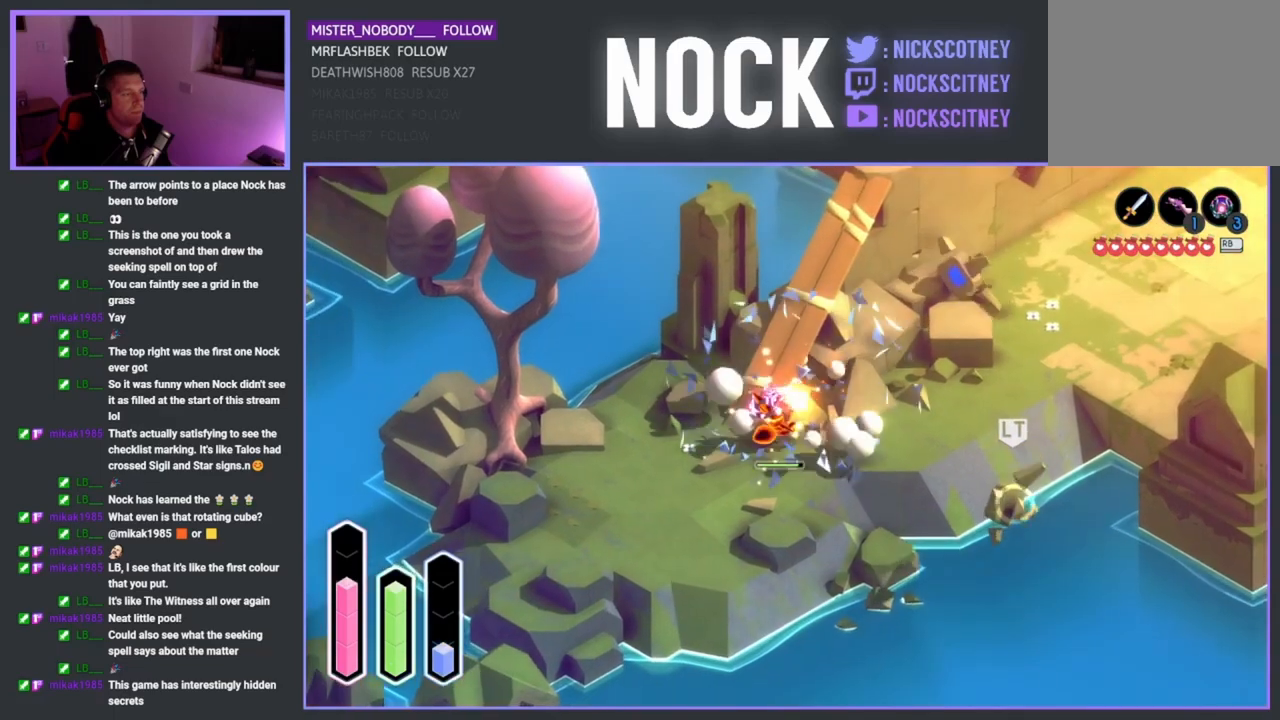
{"buttons": ["CROSS", "L2", "R2"], "left_stick": "down-right", "right_stick": "center", "events": [[433, "L2", "down"], [450, "CROSS", "down"]]}
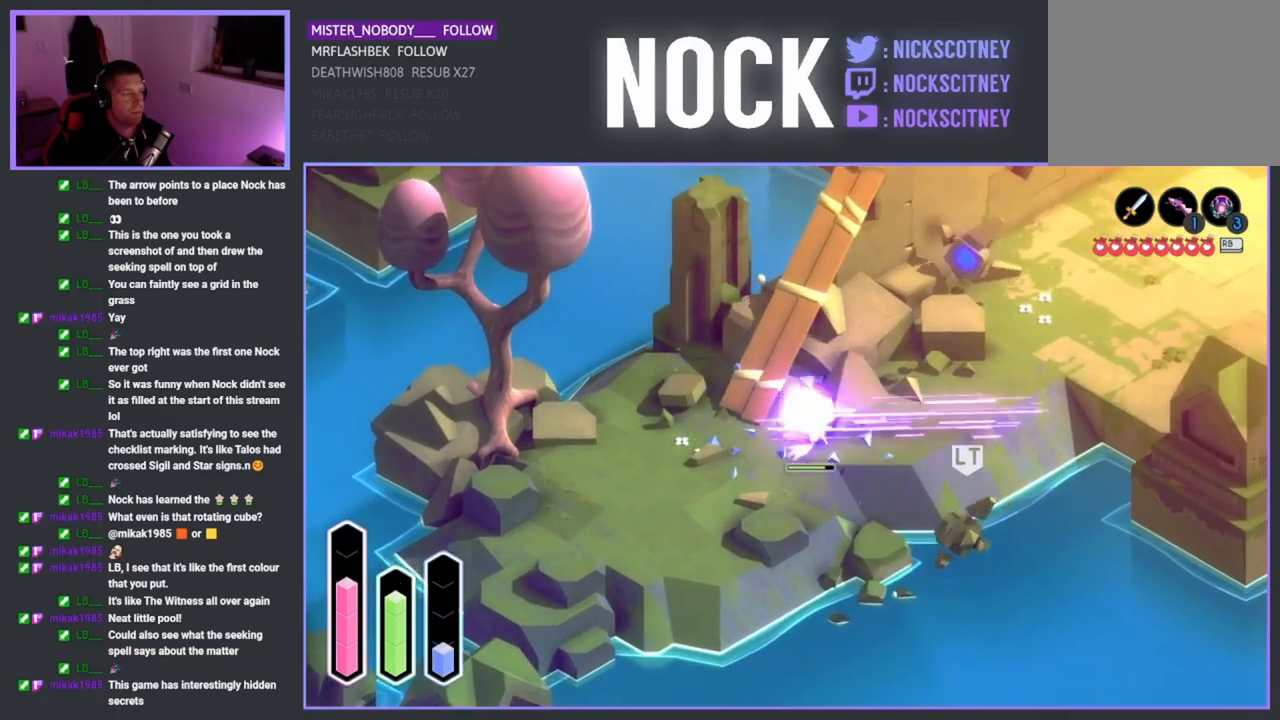
{"buttons": ["L2", "R2"], "left_stick": "up", "right_stick": "center", "events": [[33, "left_stick", "up-right"], [83, "CROSS", "up"], [283, "left_stick", "up"]]}
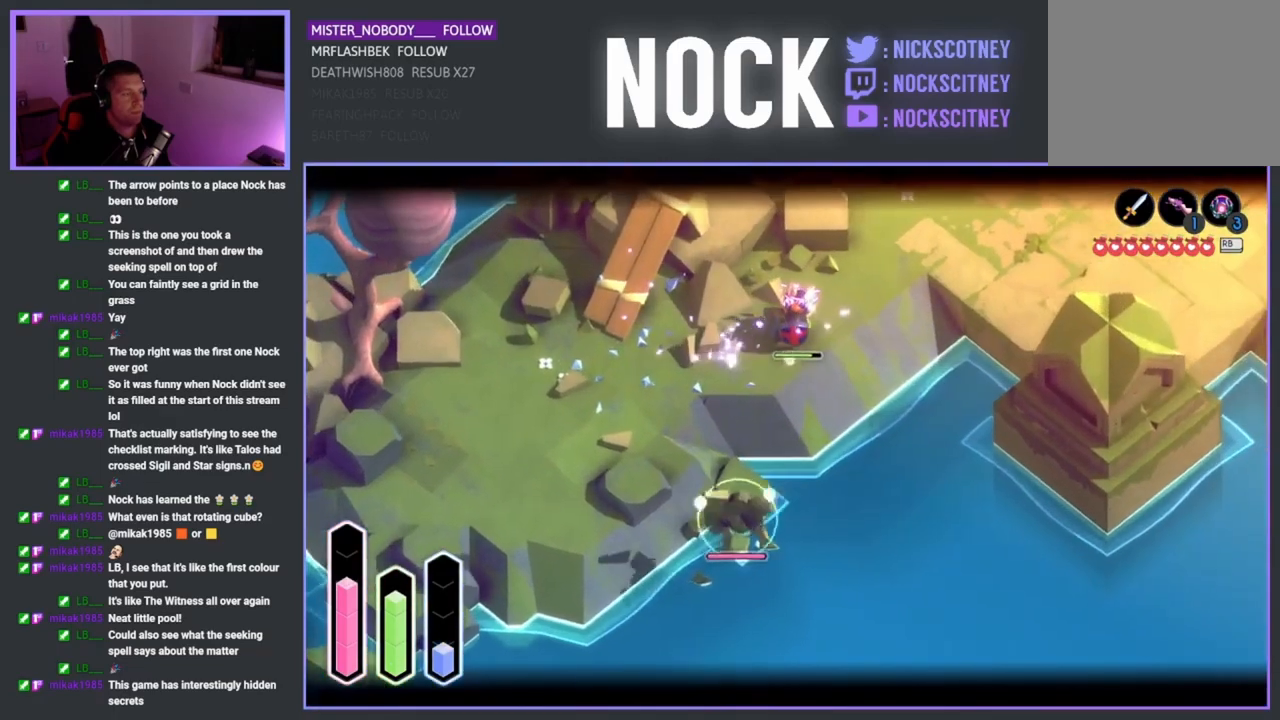
{"buttons": [], "left_stick": "up-left", "right_stick": "center", "events": [[50, "left_stick", "up-right"], [67, "CROSS", "down"], [183, "CROSS", "up"], [383, "L2", "up"], [433, "left_stick", "up-left"], [450, "R2", "up"]]}
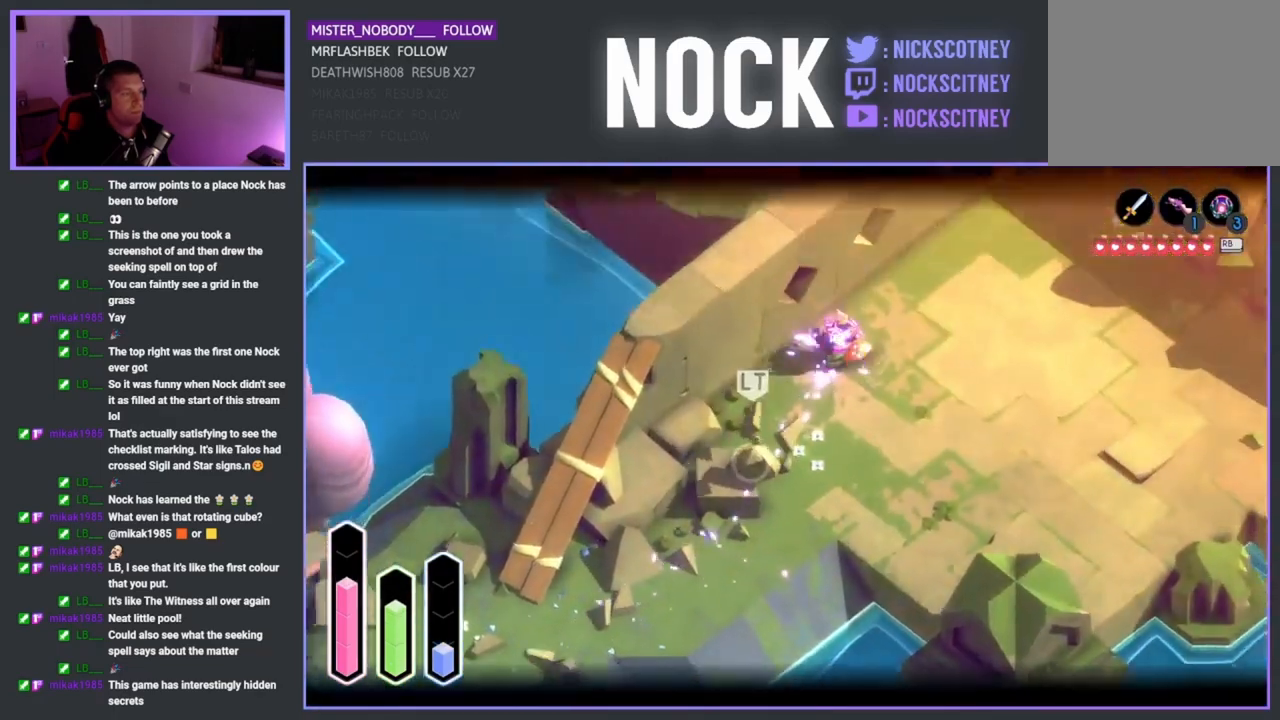
{"buttons": ["L2", "R2"], "left_stick": "down-left", "right_stick": "center", "events": [[33, "left_stick", "left"], [83, "SQUARE", "down"], [150, "left_stick", "down-left"], [217, "SQUARE", "up"], [400, "R2", "down"], [500, "L2", "down"]]}
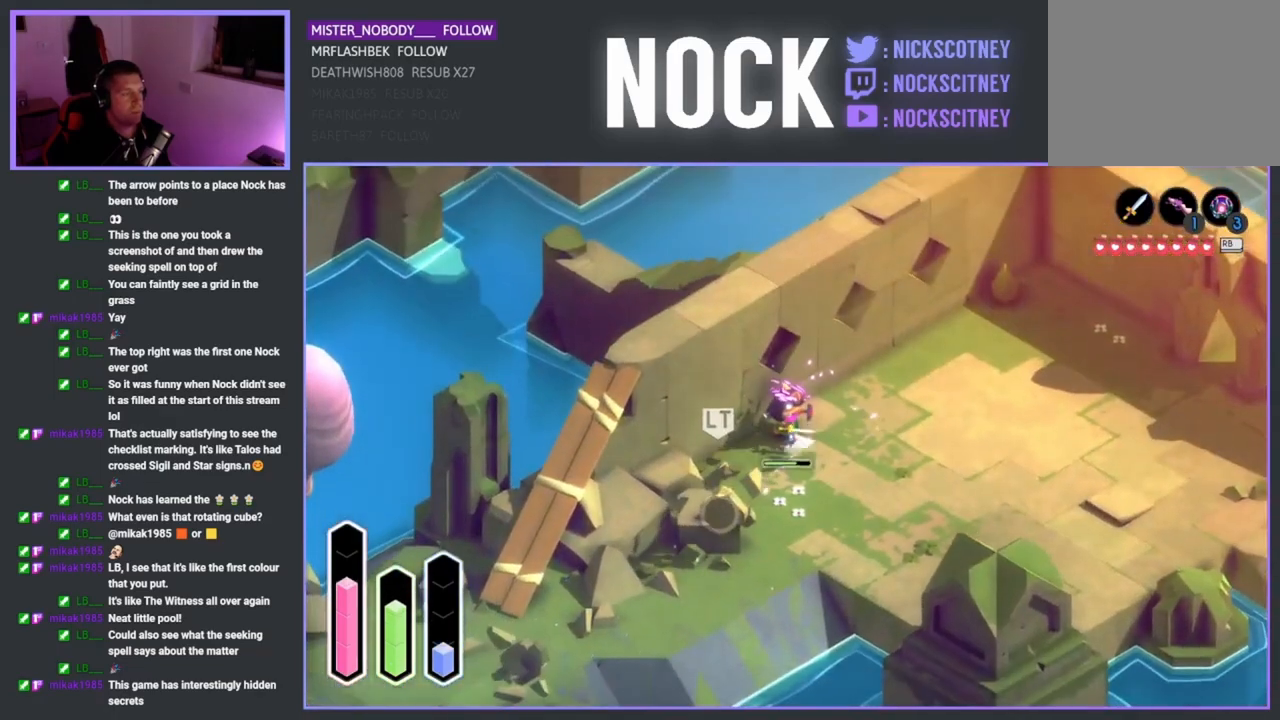
{"buttons": ["CROSS", "L2", "R2"], "left_stick": "down", "right_stick": "center", "events": [[50, "left_stick", "down-right"], [117, "CROSS", "down"], [233, "L3", "down"], [400, "left_stick", "down"], [500, "L3", "up"]]}
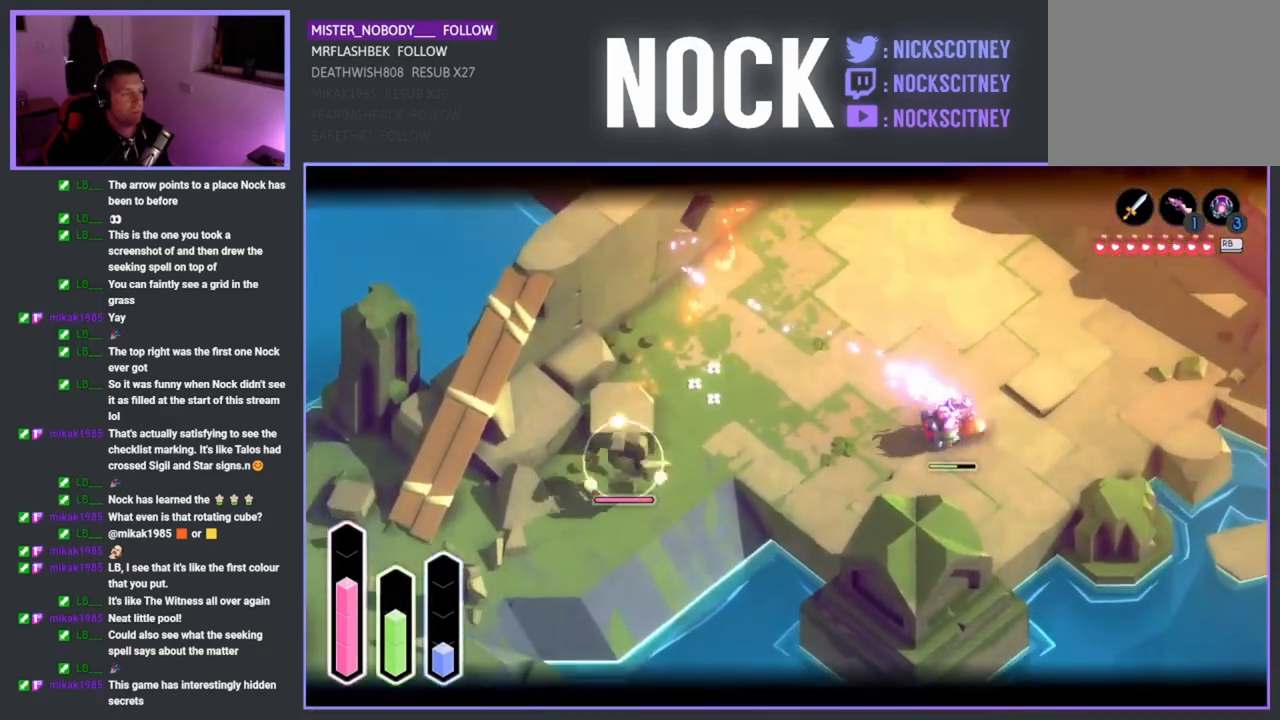
{"buttons": ["R2"], "left_stick": "left", "right_stick": "center", "events": [[50, "CROSS", "up"], [83, "R2", "up"], [133, "left_stick", "down-left"], [167, "L2", "up"], [250, "left_stick", "left"], [417, "R2", "down"]]}
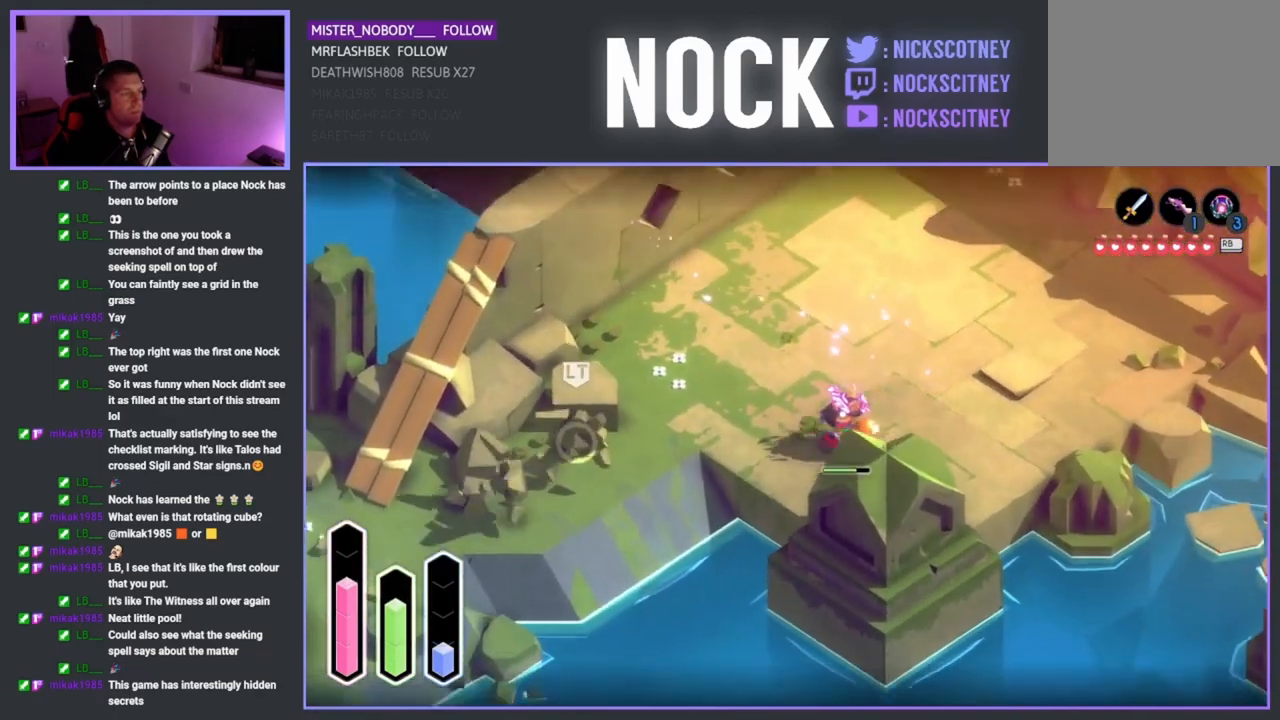
{"buttons": ["R2"], "left_stick": "left", "right_stick": "center", "events": []}
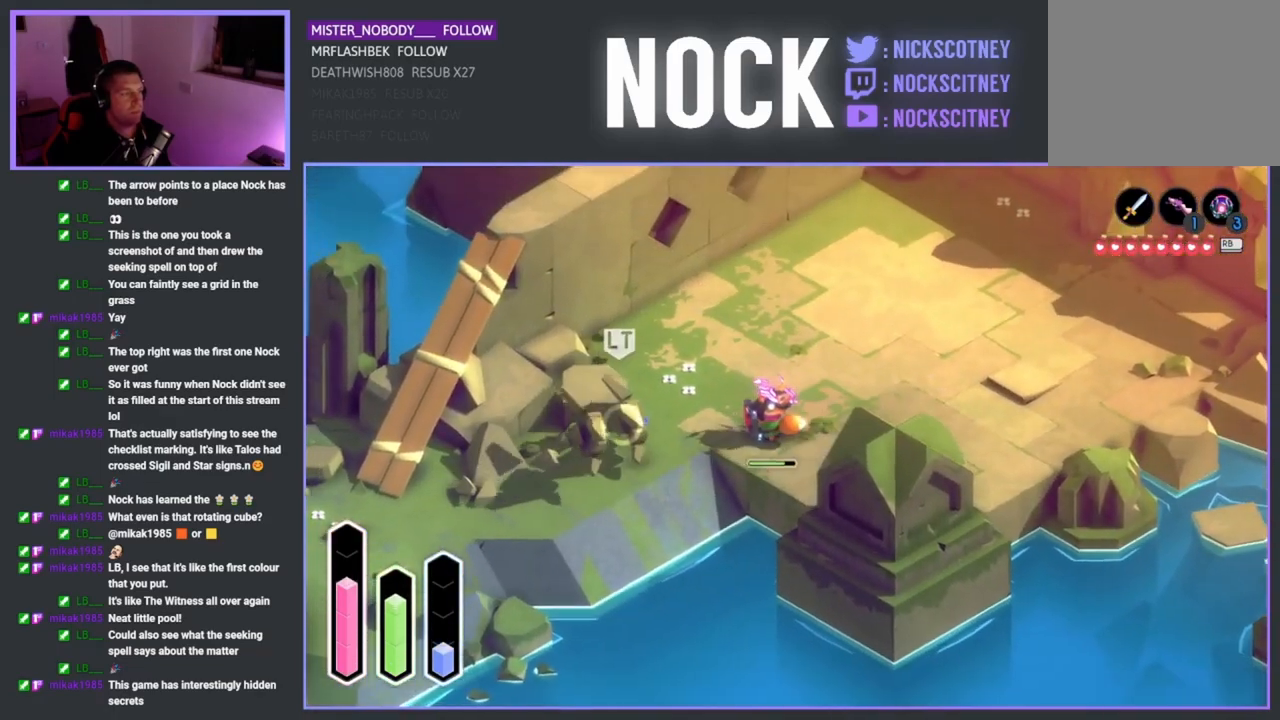
{"buttons": ["SQUARE", "R2"], "left_stick": "left", "right_stick": "center", "events": [[183, "SQUARE", "down"], [350, "SQUARE", "up"], [400, "SQUARE", "down"]]}
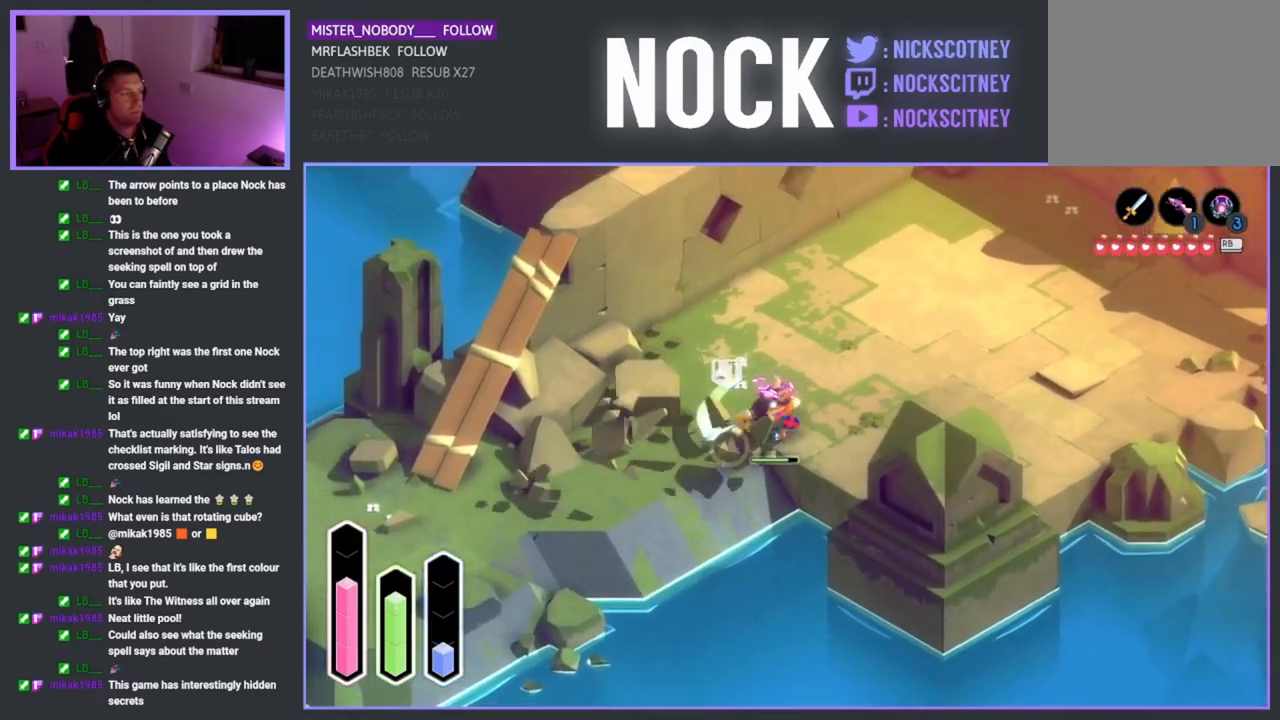
{"buttons": ["R2"], "left_stick": "left", "right_stick": "center", "events": [[33, "SQUARE", "up"], [67, "left_stick", "down-left"], [83, "SQUARE", "down"], [217, "SQUARE", "up"], [350, "left_stick", "left"]]}
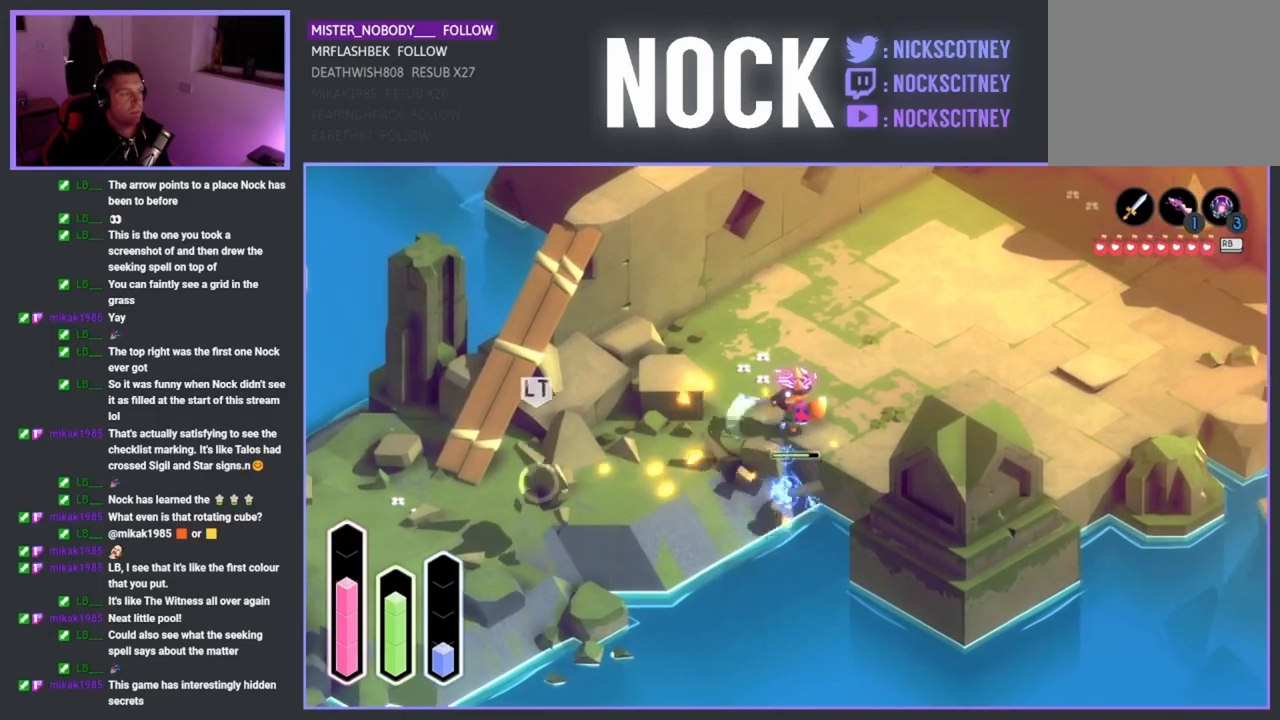
{"buttons": ["R2"], "left_stick": "down-left", "right_stick": "center", "events": [[300, "CROSS", "down"], [400, "left_stick", "down-left"], [450, "CROSS", "up"]]}
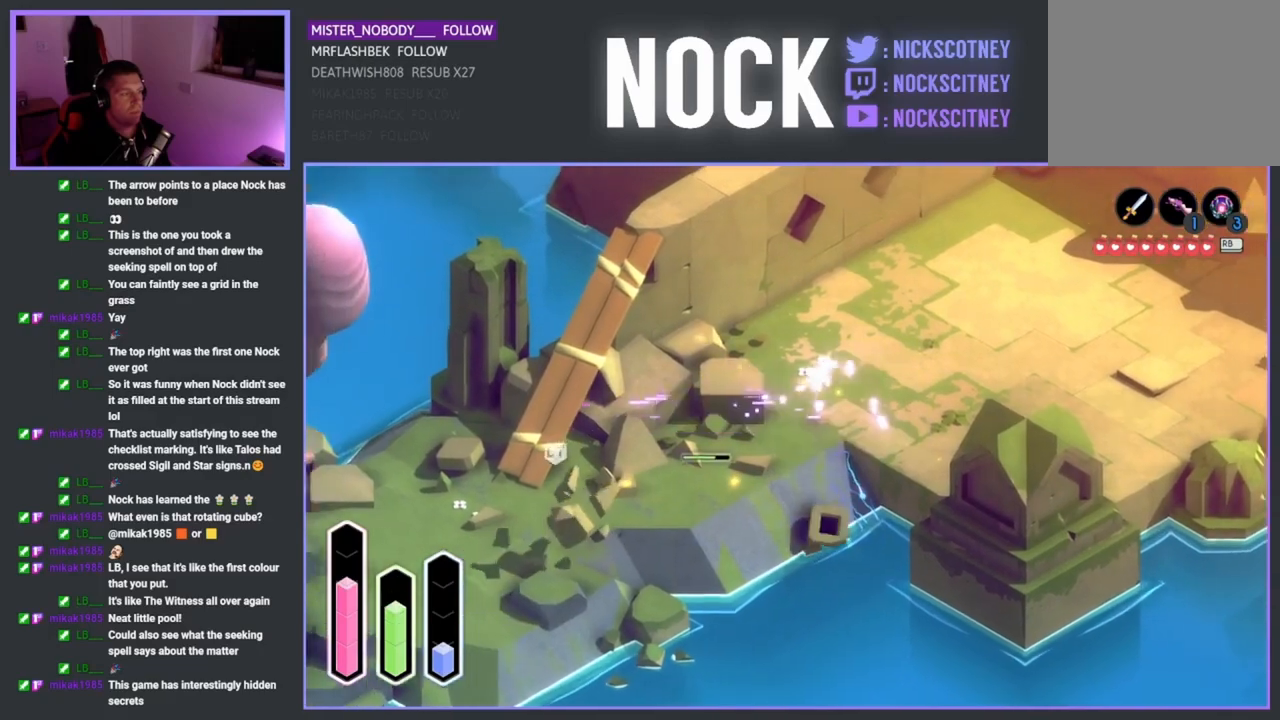
{"buttons": ["CROSS", "R2"], "left_stick": "down-left", "right_stick": "center", "events": [[383, "CROSS", "down"]]}
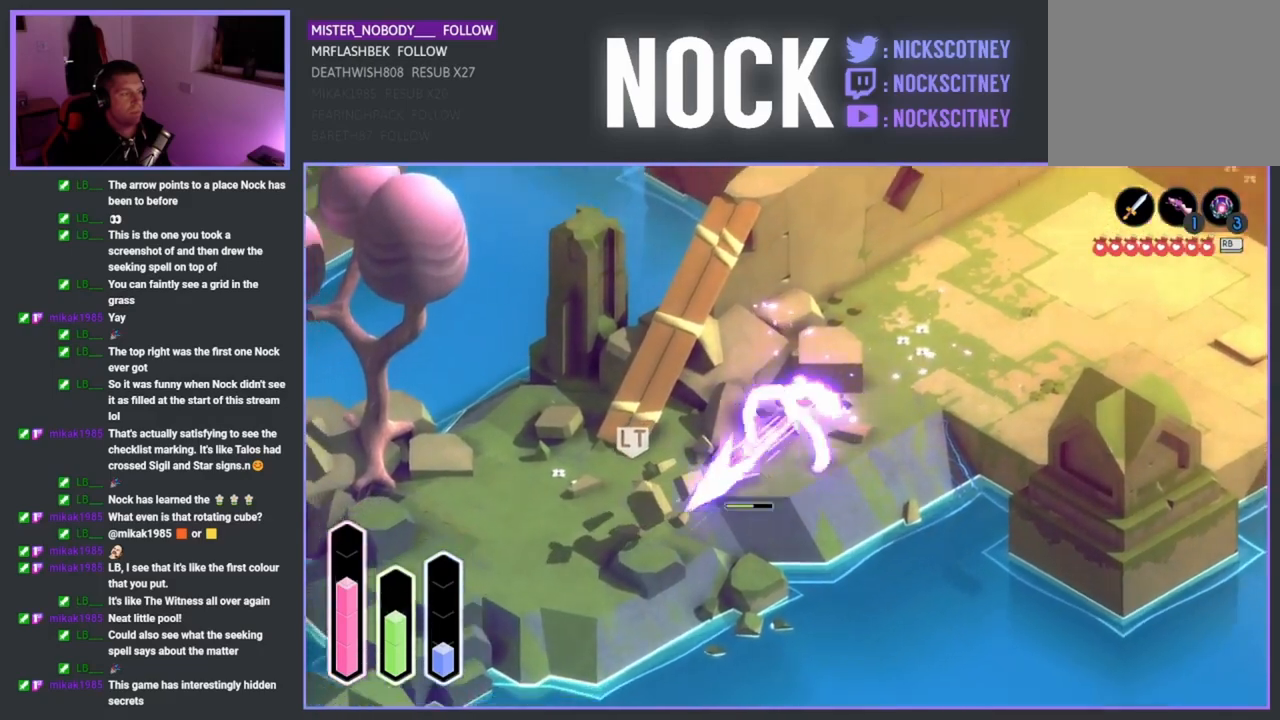
{"buttons": ["SQUARE", "R2"], "left_stick": "up-left", "right_stick": "center", "events": [[100, "CROSS", "up"], [317, "left_stick", "up-left"], [450, "SQUARE", "down"]]}
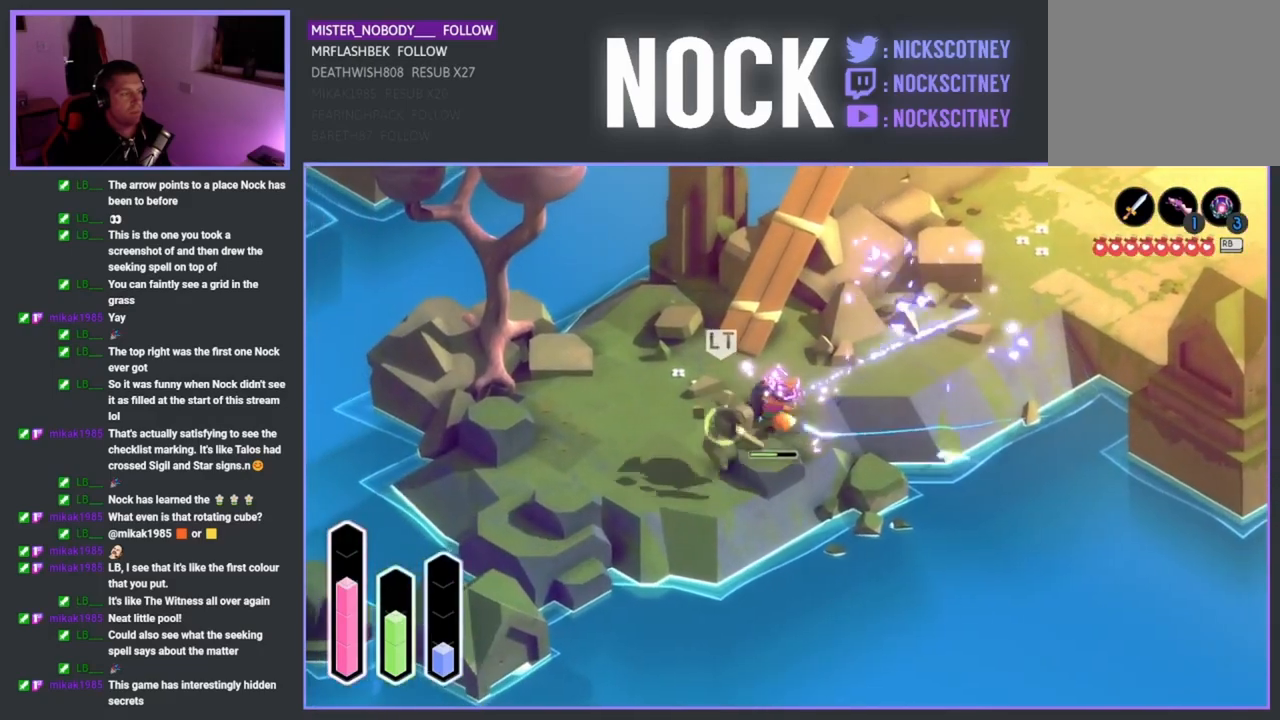
{"buttons": ["R2"], "left_stick": "down-left", "right_stick": "center", "events": [[50, "left_stick", "left"], [83, "SQUARE", "up"], [150, "SQUARE", "down"], [167, "left_stick", "down-left"], [267, "SQUARE", "up"], [350, "SQUARE", "down"], [467, "SQUARE", "up"]]}